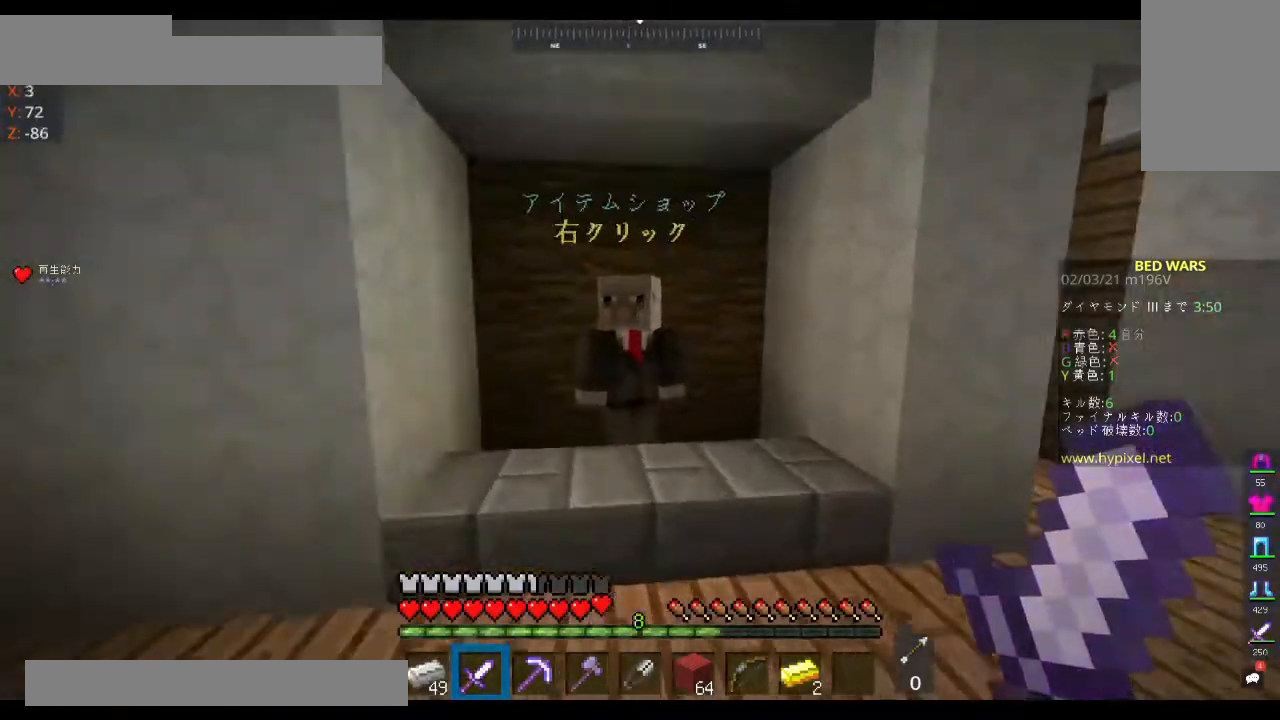
Gameplay with keyboard and mouse; each line is a JSON object with the keys and mouse buttons held at the frame after it. "events" lists presses ("down") and releases ("up") of "a", "d", "s", "space", "w", "mouse_left" and "mouse_right" between this image and that frame as [ms after this image, input, new state], when the widget could be followed in between. "mouse_left", "mouse_right" = the "left", "right" buttons of the "mouse" list. No other keys are recorded. Fast repeated clicks can show as one long hold. Mouse movement is not recorded.
{"keys": [], "mouse": [], "events": [[100, "mouse_right", "down"], [333, "mouse_right", "up"], [333, "w", "up"]]}
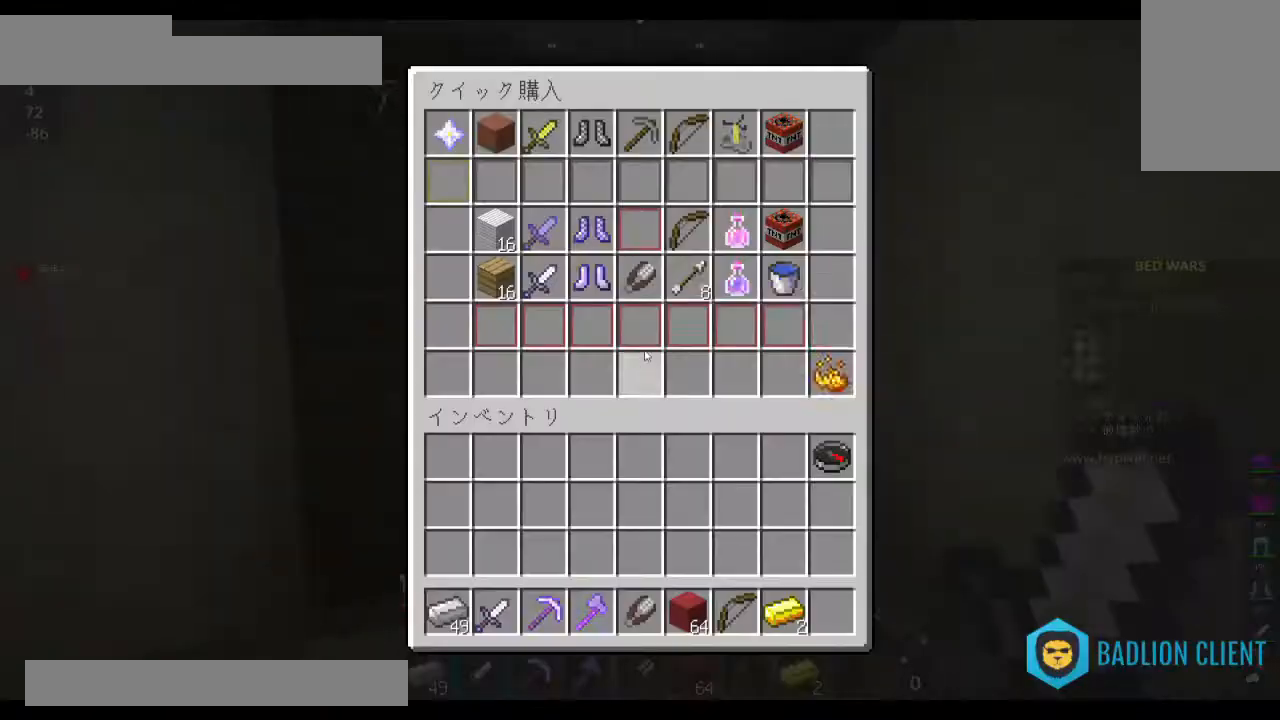
{"keys": [], "mouse": [], "events": []}
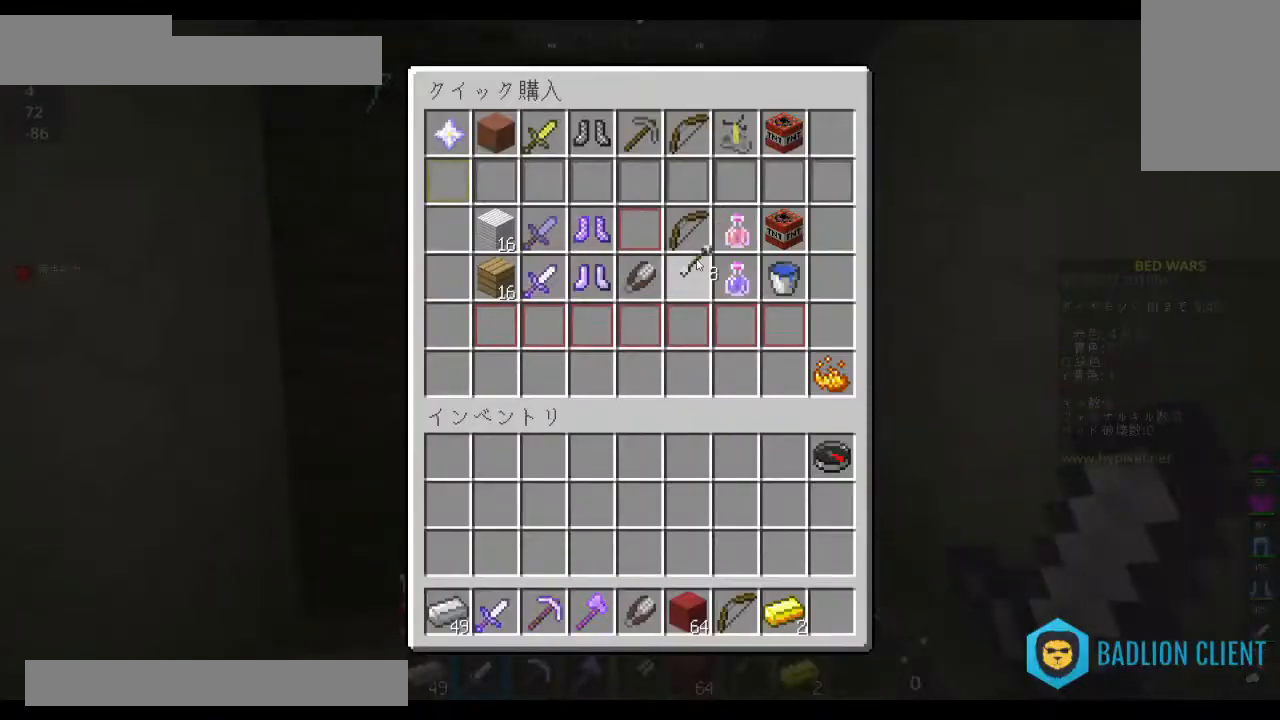
{"keys": ["w"], "mouse": [], "events": [[300, "w", "down"]]}
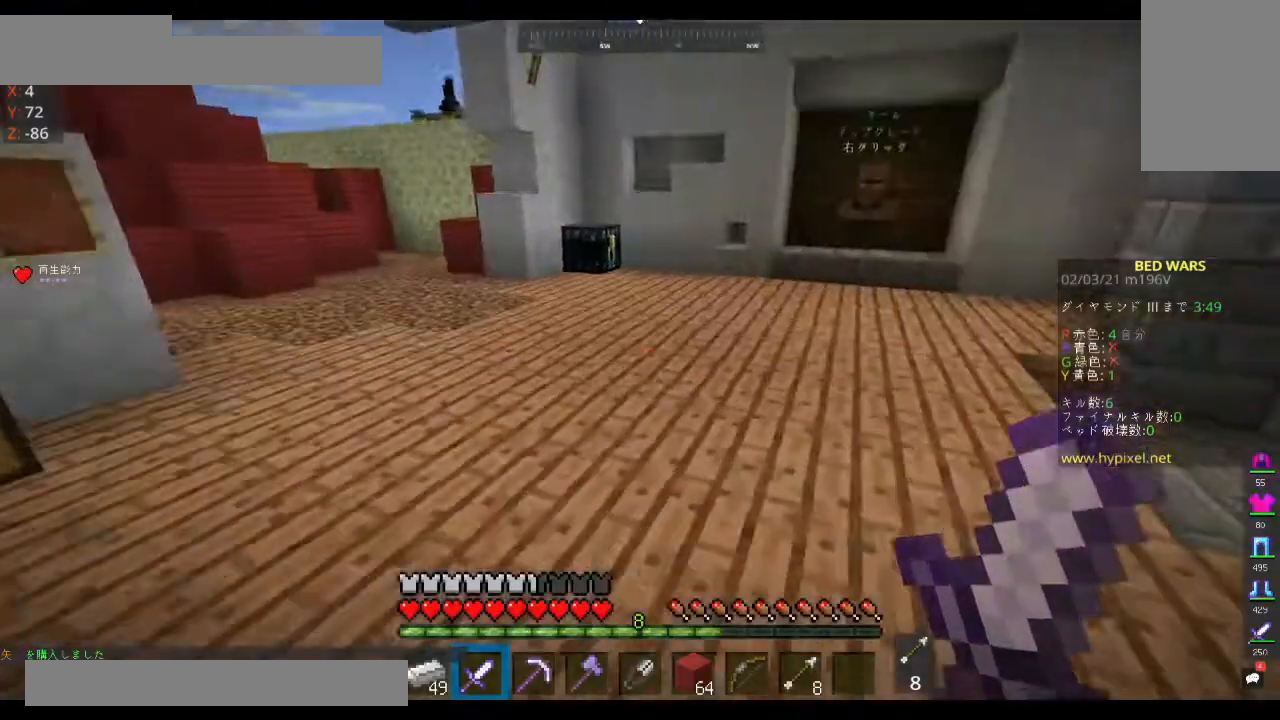
{"keys": ["space", "w"], "mouse": [], "events": [[300, "space", "down"]]}
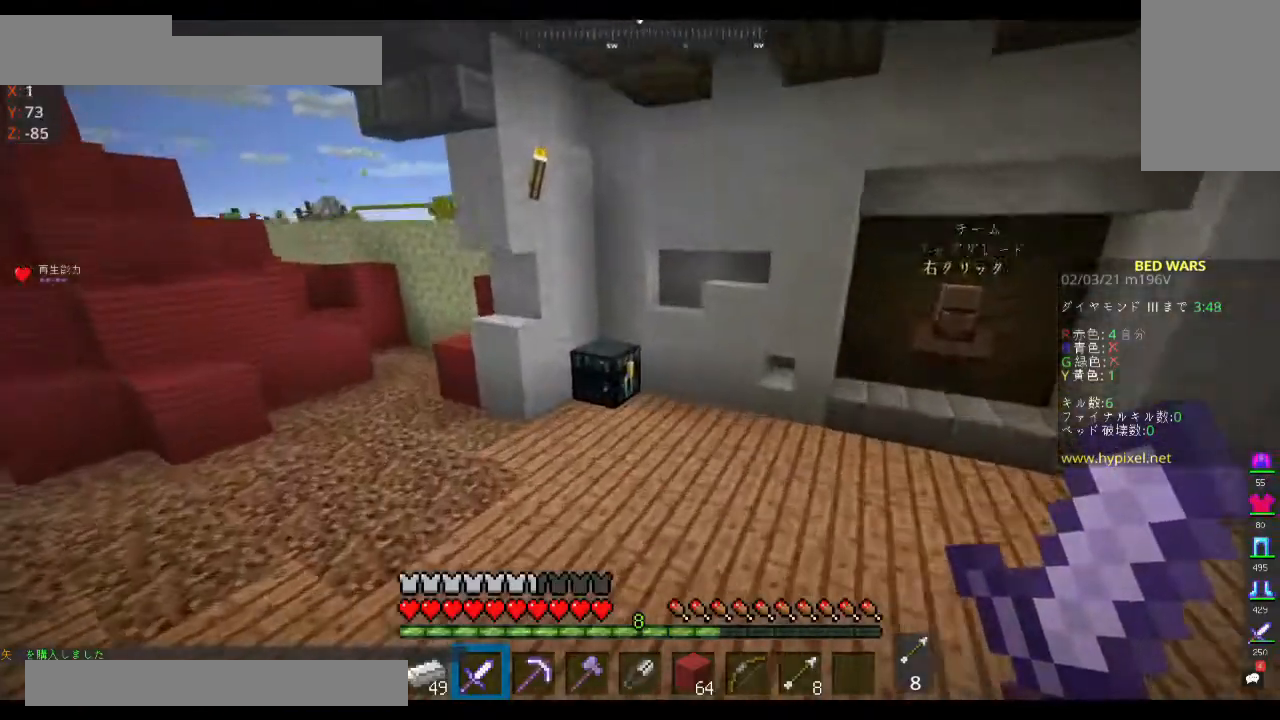
{"keys": [], "mouse": []}
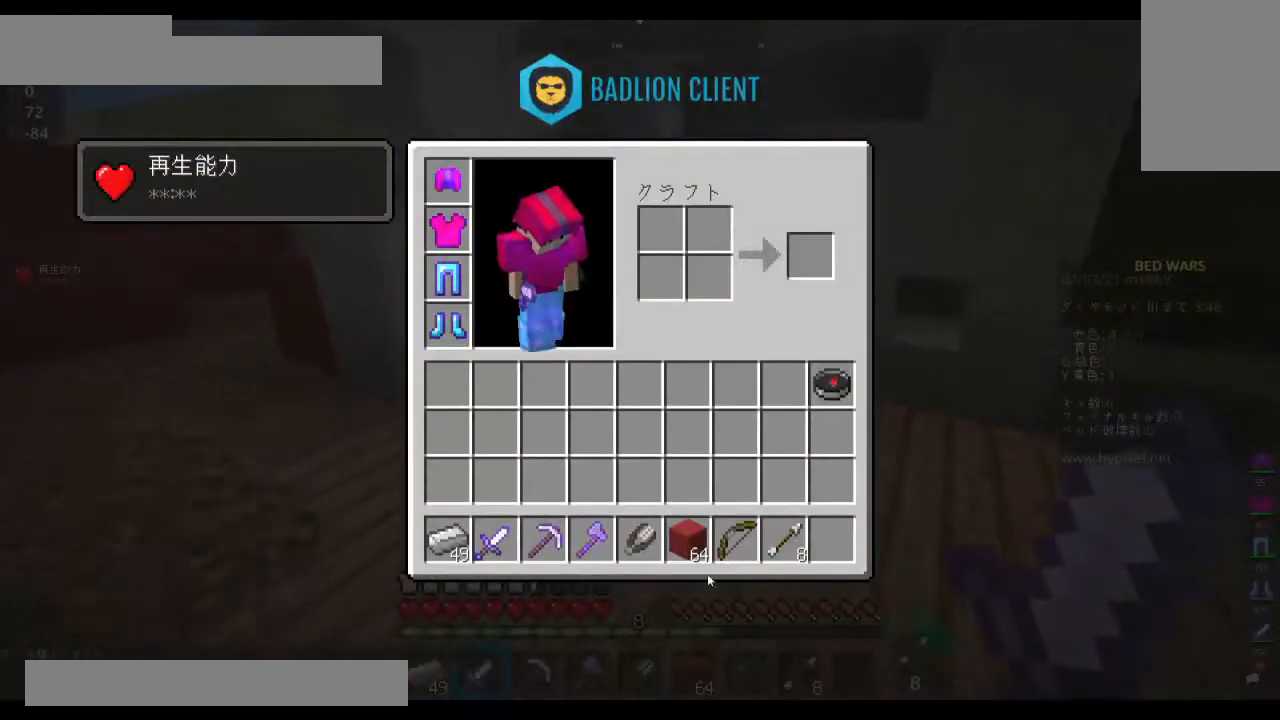
{"keys": [], "mouse": [], "events": []}
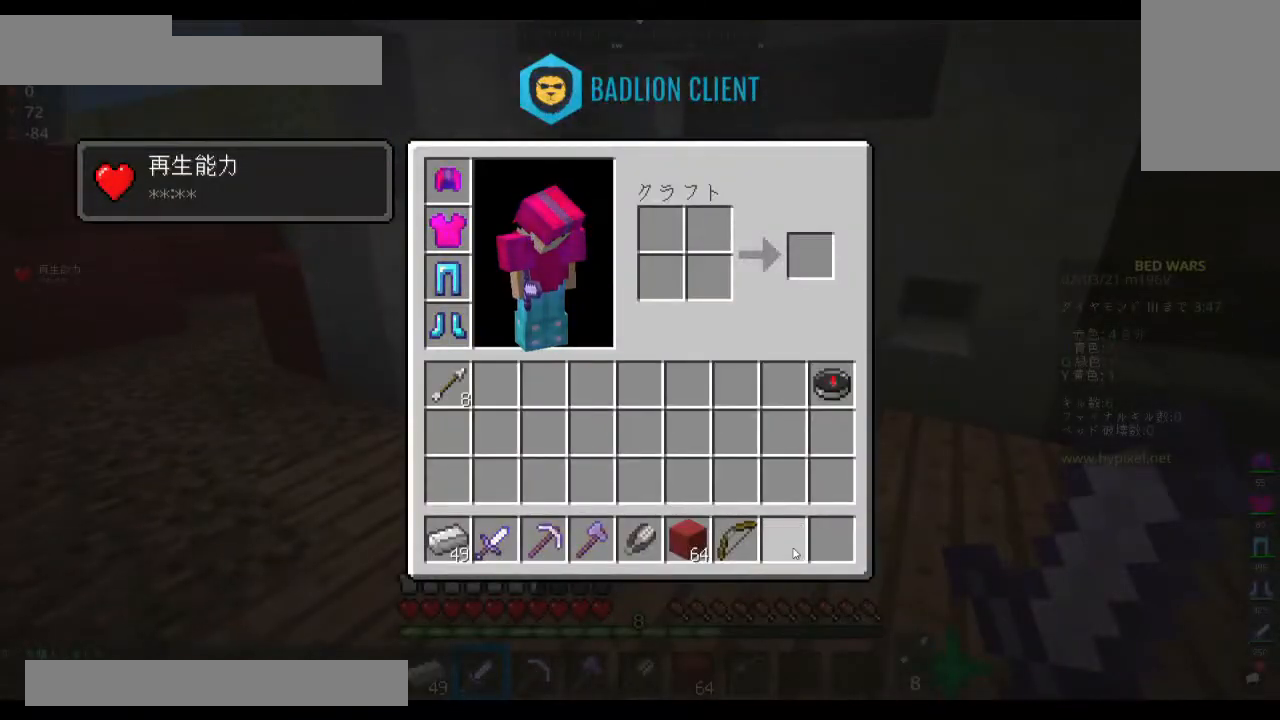
{"keys": ["w"], "mouse": ["right"], "events": [[333, "w", "down"], [500, "mouse_right", "down"]]}
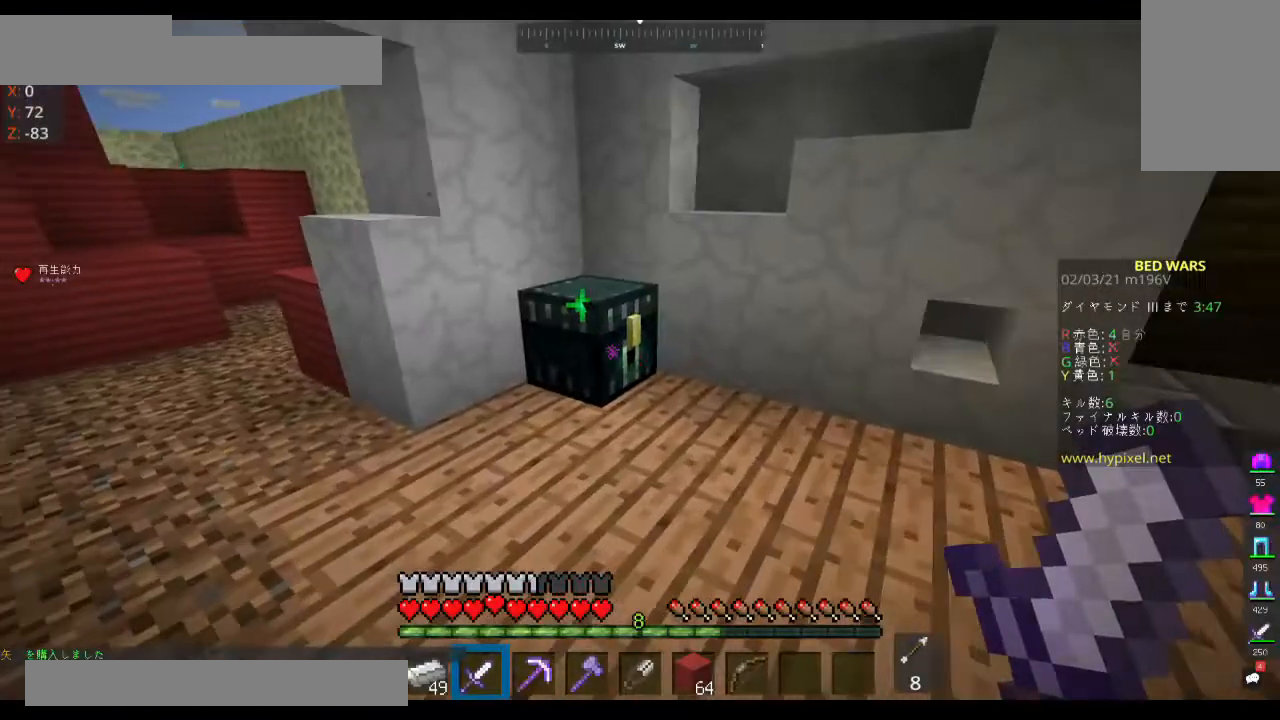
{"keys": [], "mouse": [], "events": [[133, "mouse_right", "up"], [133, "w", "up"], [200, "mouse_right", "down"], [233, "mouse_right", "up"]]}
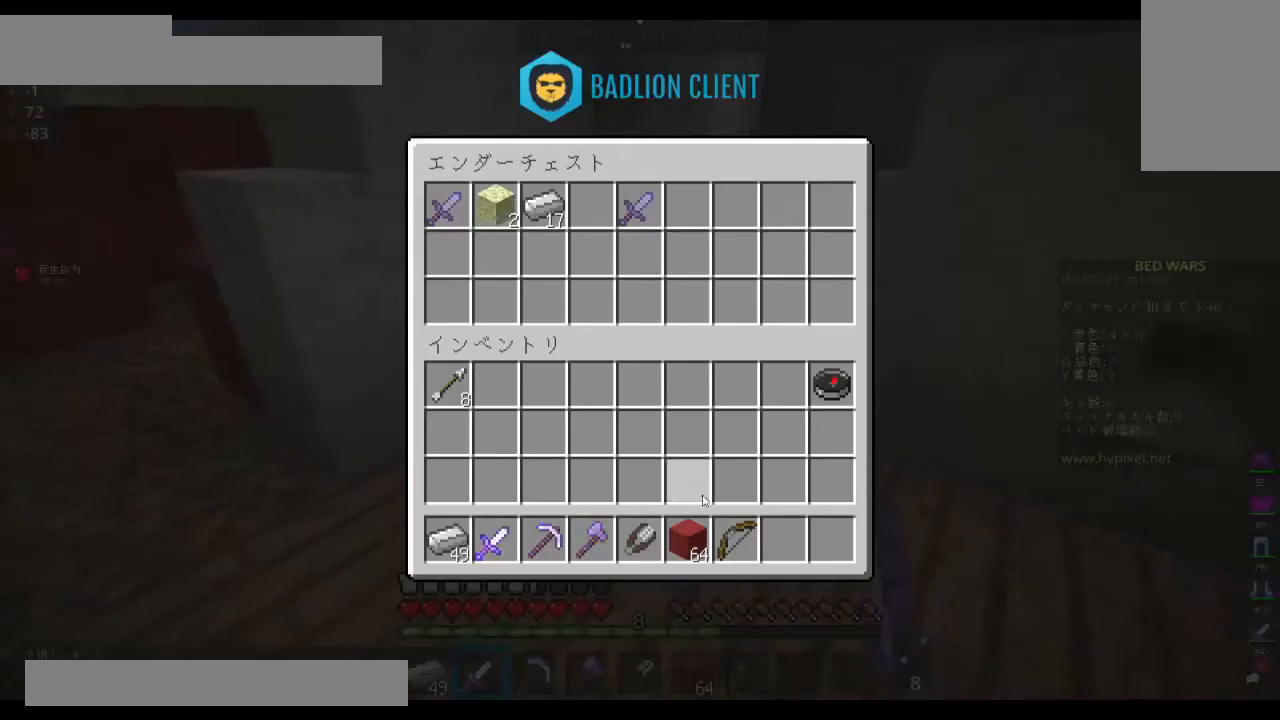
{"keys": [], "mouse": [], "events": []}
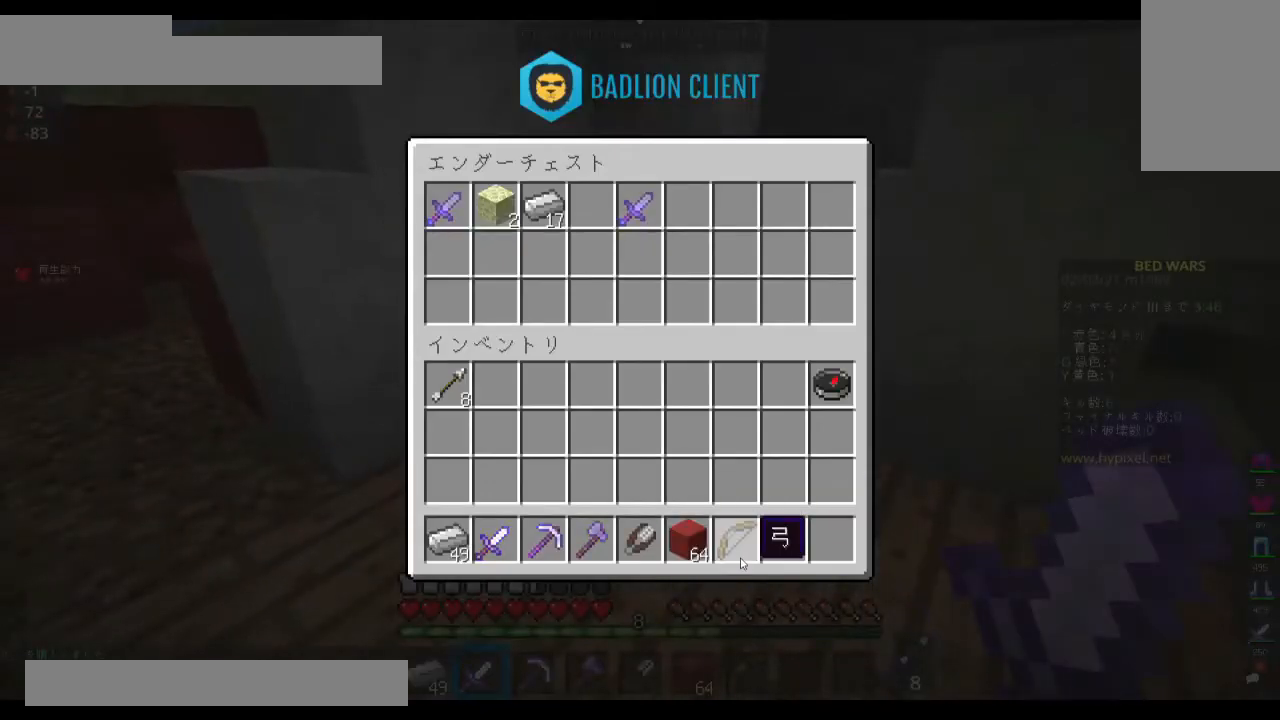
{"keys": [], "mouse": [], "events": []}
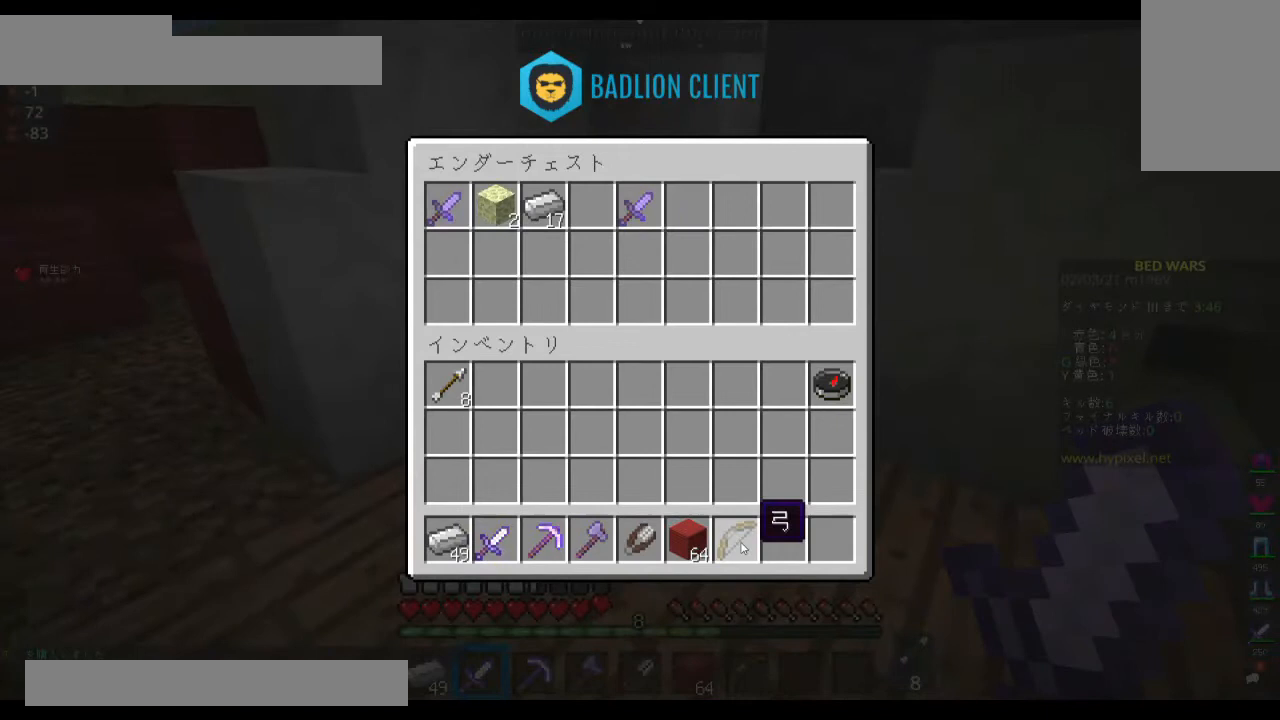
{"keys": [], "mouse": [], "events": []}
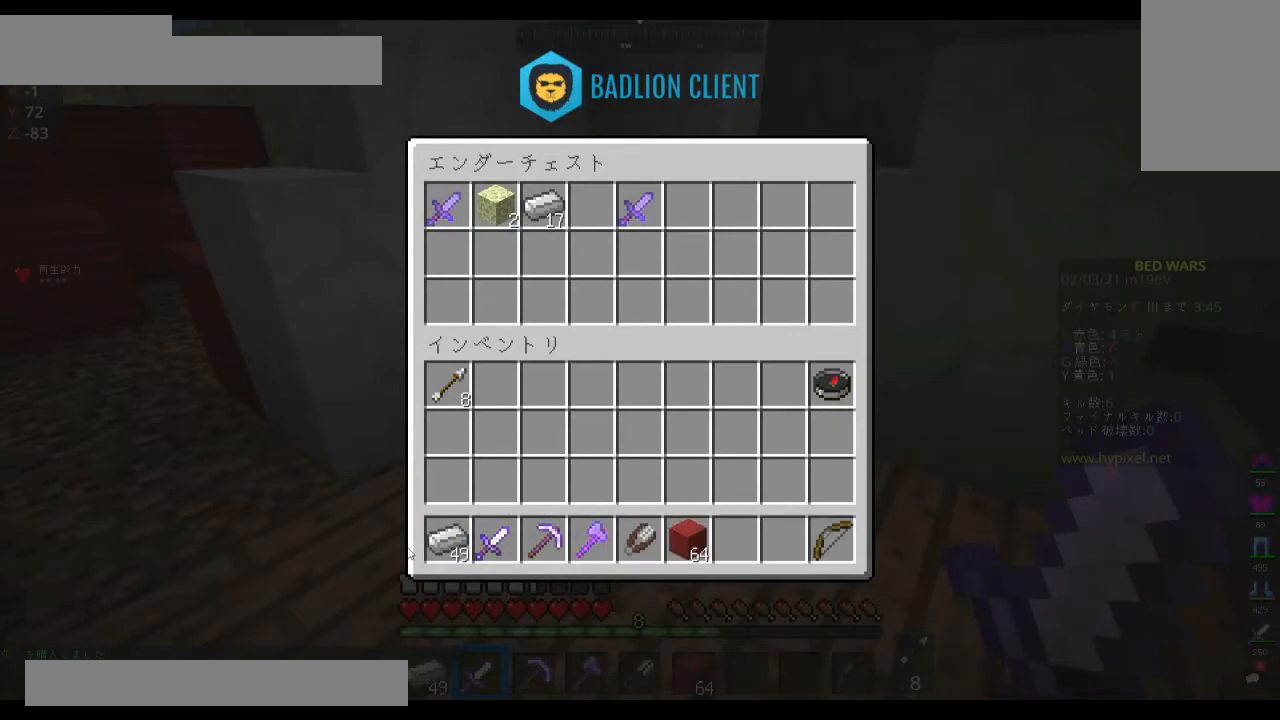
{"keys": [], "mouse": [], "events": []}
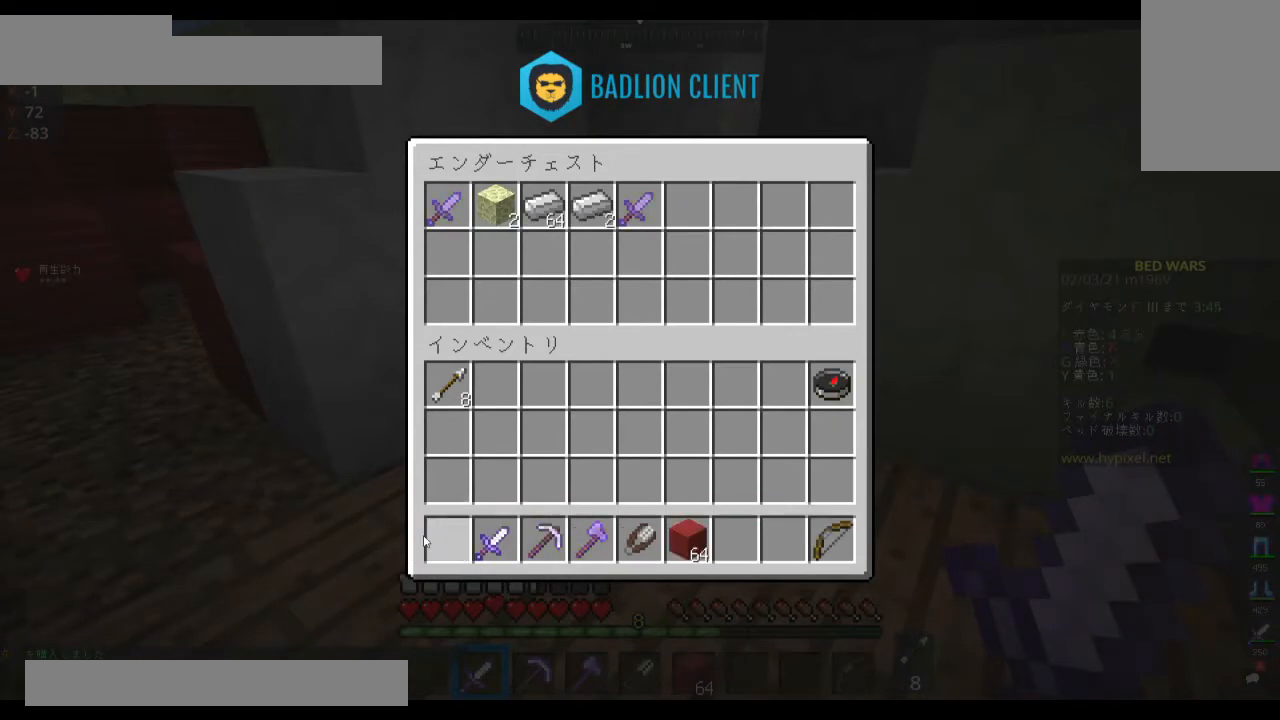
{"keys": ["w"], "mouse": [], "events": [[167, "w", "down"]]}
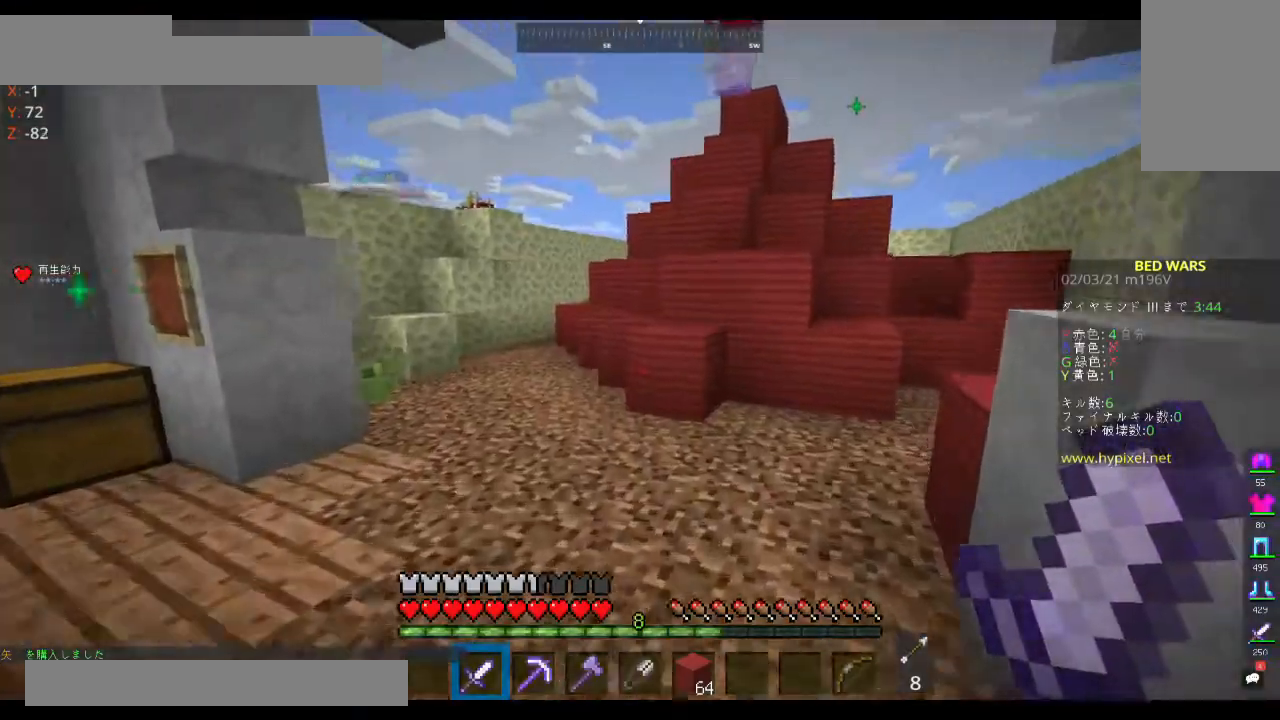
{"keys": ["d", "space", "w"], "mouse": [], "events": [[33, "space", "down"], [333, "d", "down"]]}
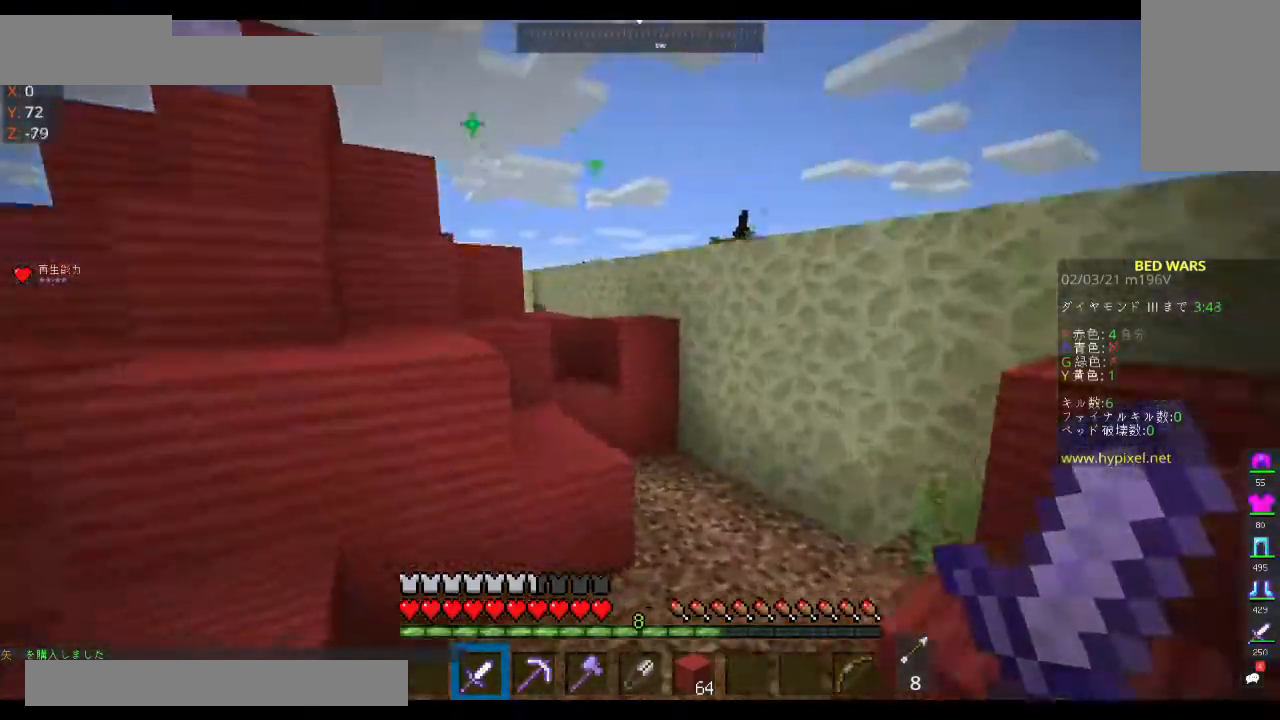
{"keys": ["d", "space", "w"], "mouse": [], "events": [[133, "space", "up"], [233, "space", "down"]]}
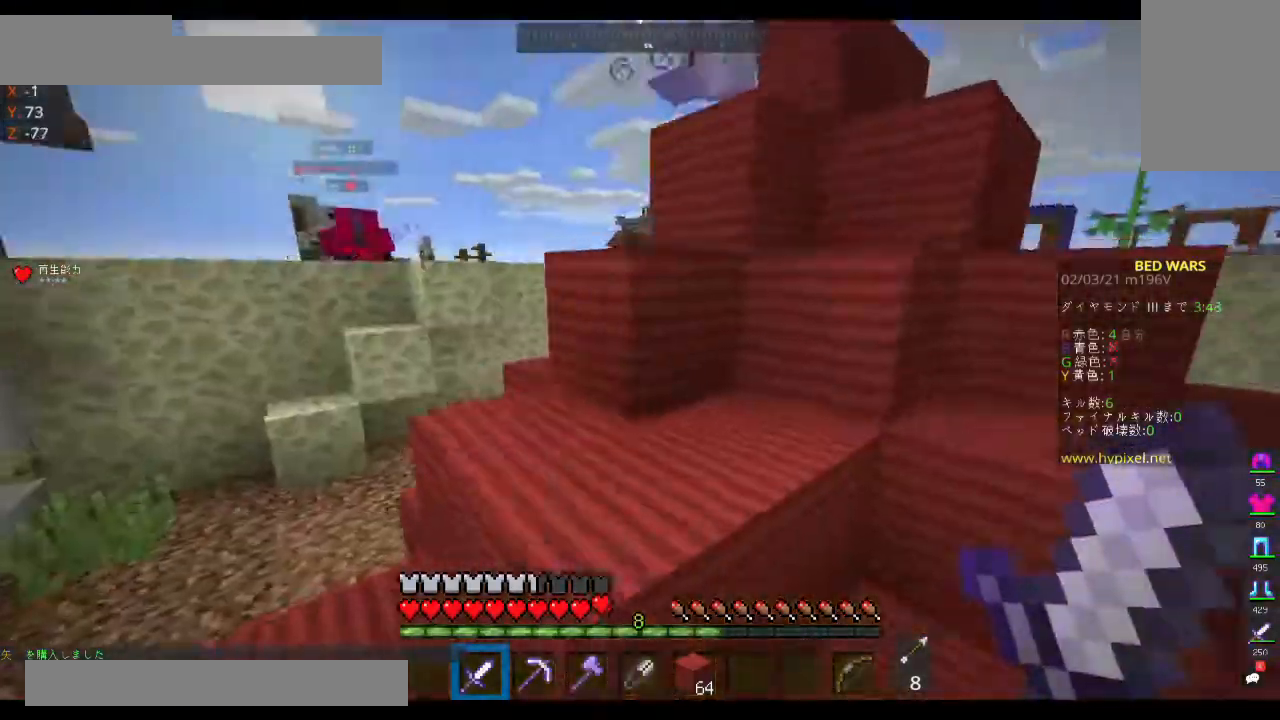
{"keys": ["a", "space", "w"], "mouse": [], "events": [[167, "d", "up"], [333, "a", "down"]]}
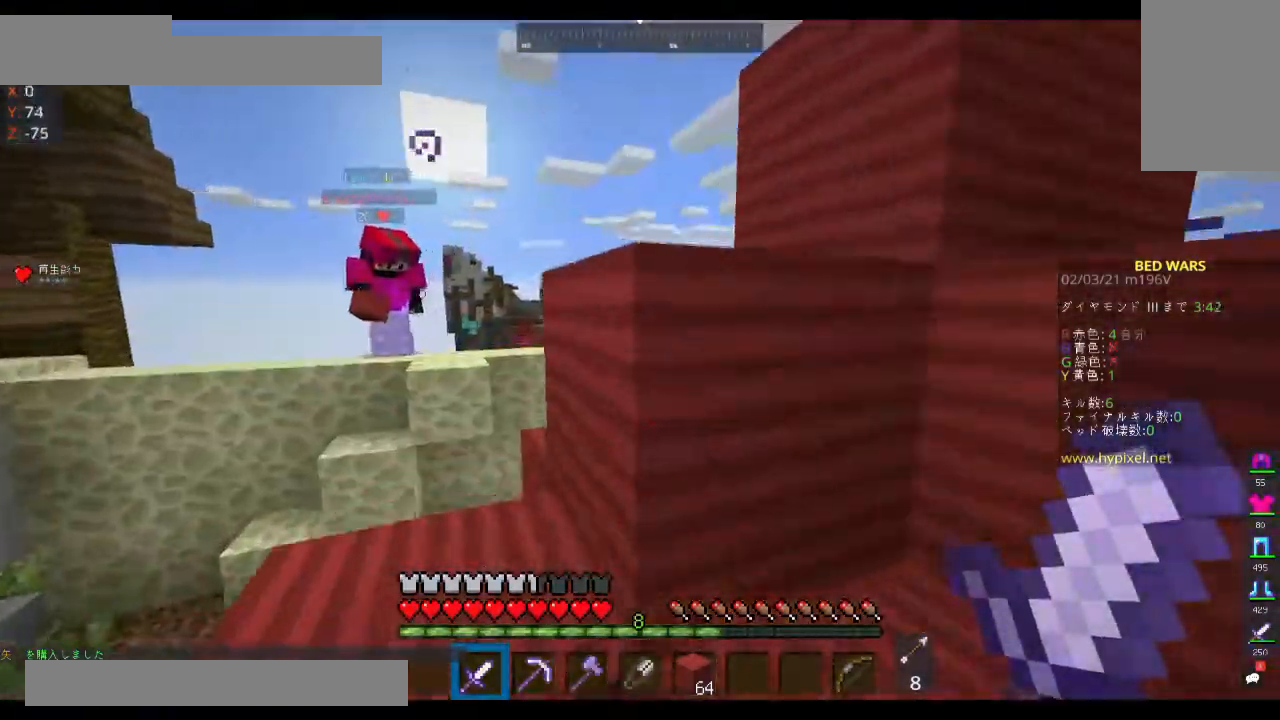
{"keys": ["space", "w"], "mouse": [], "events": [[200, "a", "up"]]}
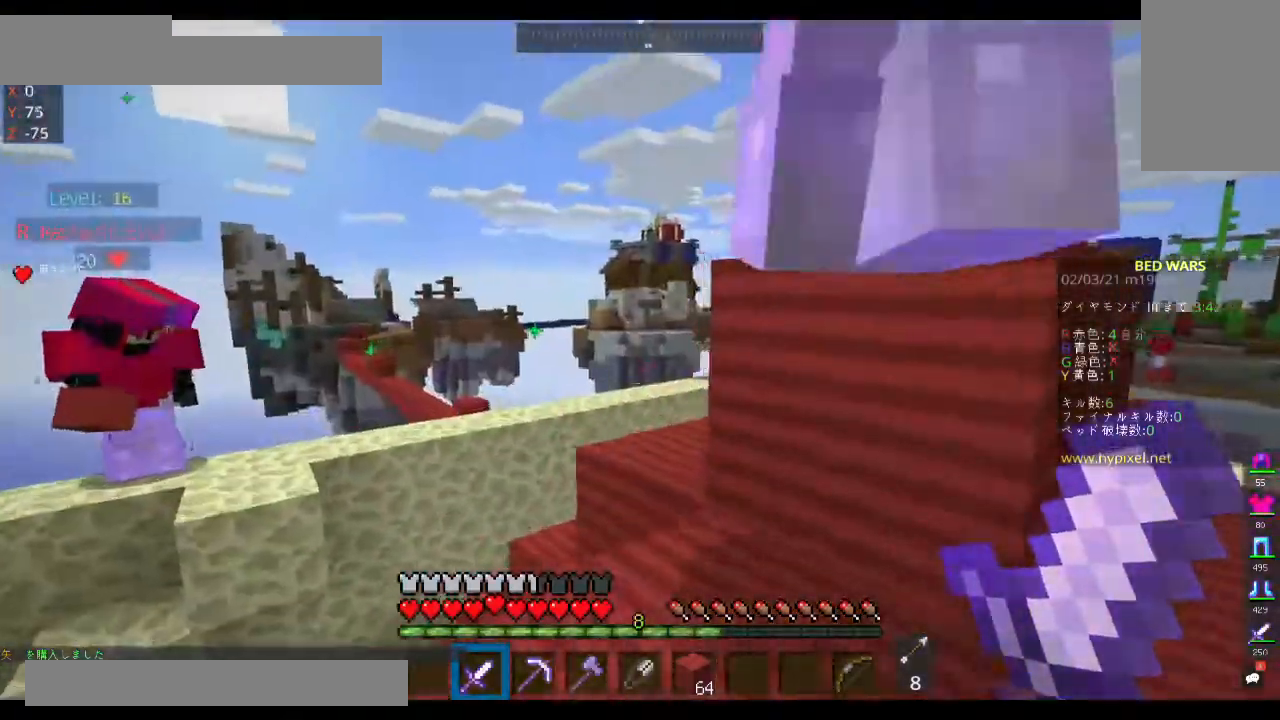
{"keys": ["d", "space", "w"], "mouse": ["left"], "events": [[167, "mouse_left", "down"], [433, "d", "down"]]}
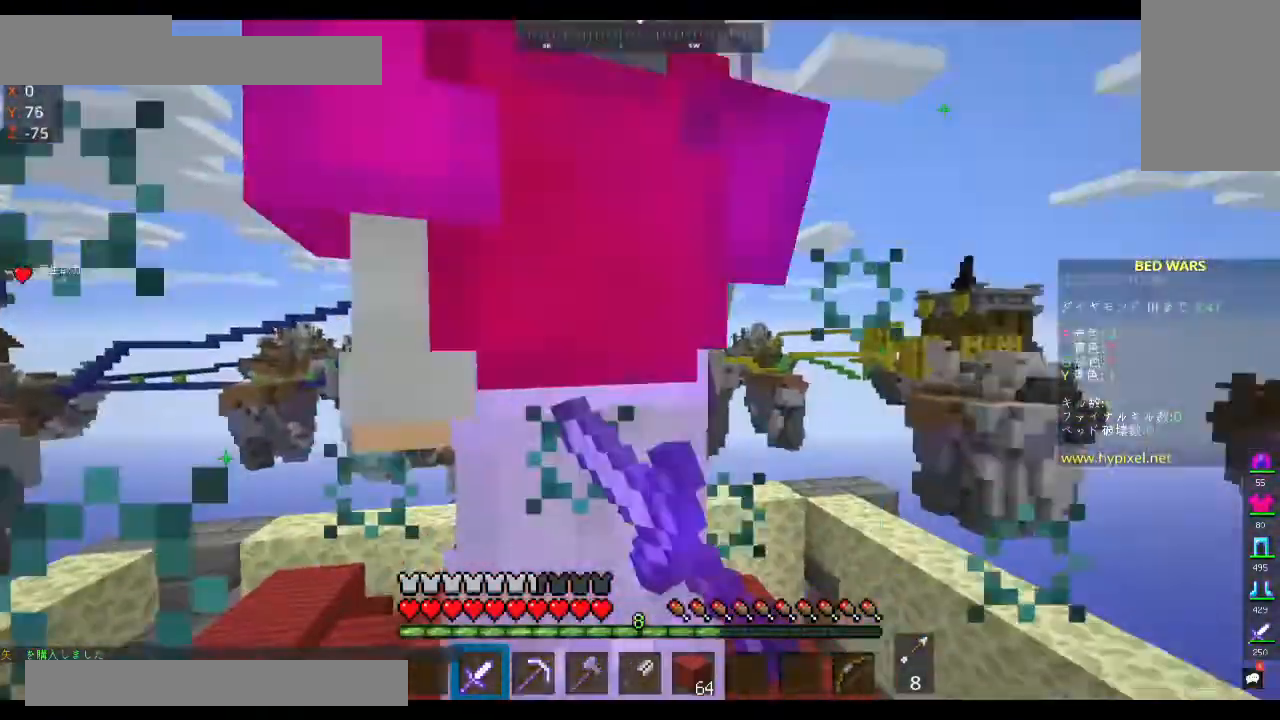
{"keys": ["space", "w"], "mouse": ["left"], "events": [[133, "space", "up"], [167, "d", "up"], [267, "space", "down"]]}
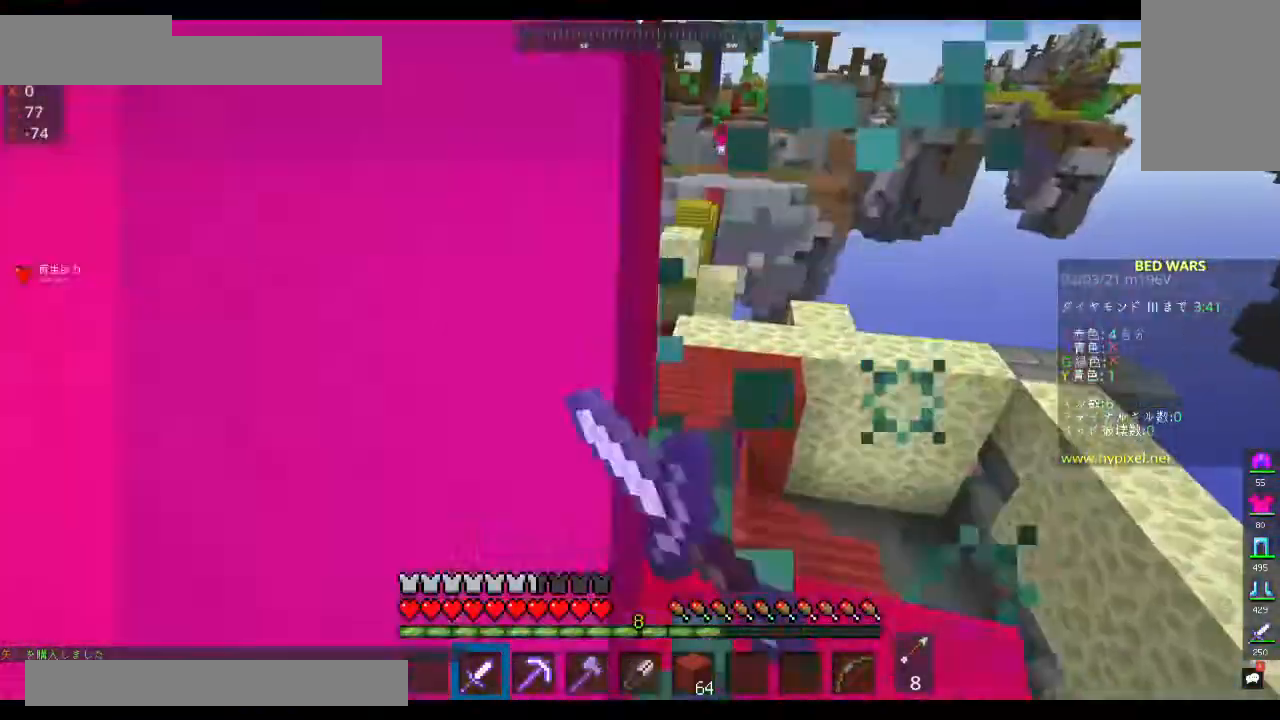
{"keys": [], "mouse": ["left"], "events": [[33, "mouse_left", "up"], [100, "space", "up"], [167, "mouse_left", "down"], [433, "w", "up"]]}
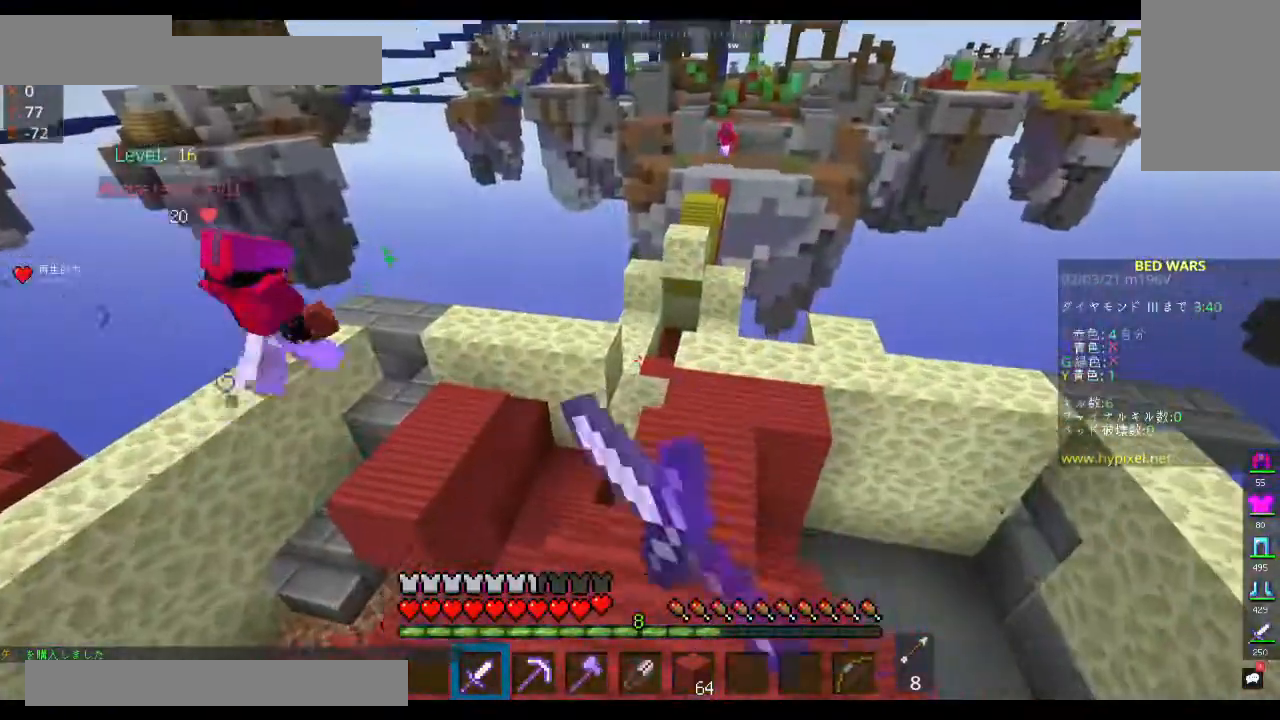
{"keys": ["w"], "mouse": ["left"], "events": [[500, "w", "down"]]}
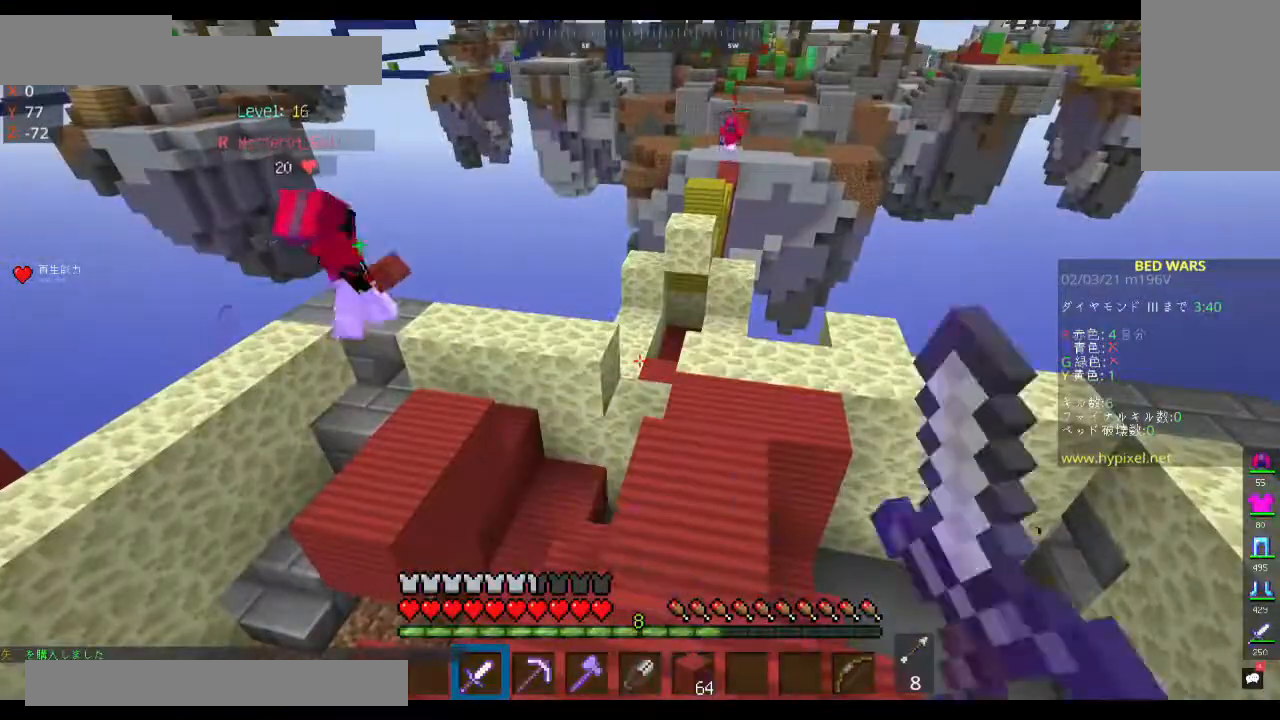
{"keys": ["w"], "mouse": ["left"], "events": []}